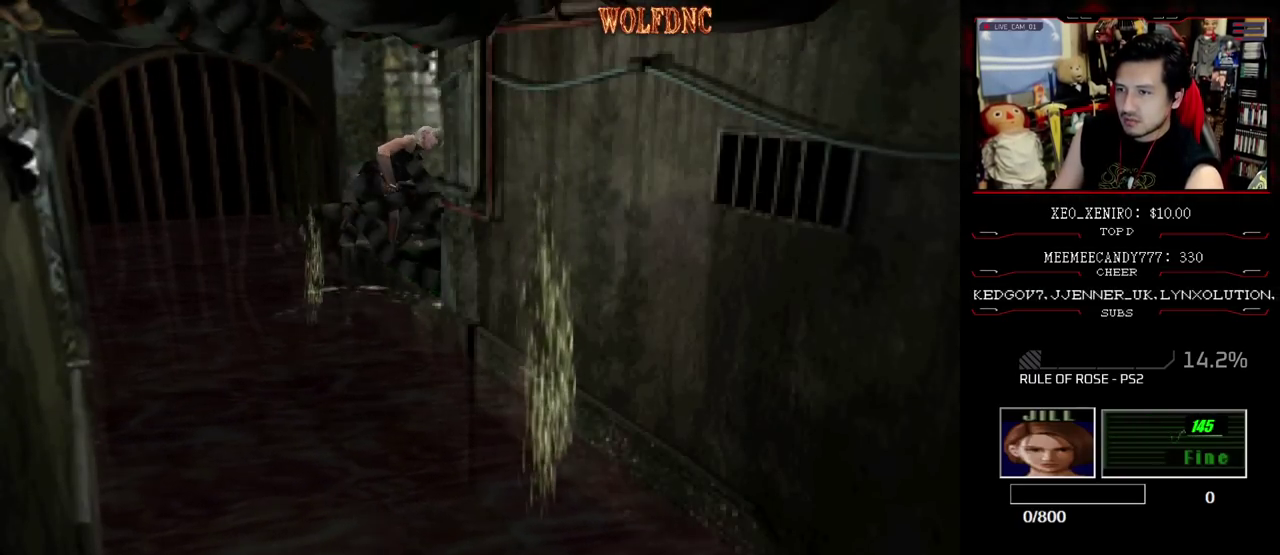
Gameplay with a controller (PlayStation layout); each line is a JSON object with the inputs held at the frame after it. "events" lists button and stick changes between this image and that frame as [ms after this image, input, new state], when the widget could be followed in between. Not read: L3 R3 other_buttons.
{"buttons": ["DPAD_LEFT"], "events": [[67, "DPAD_LEFT", "down"], [250, "CROSS", "up"]]}
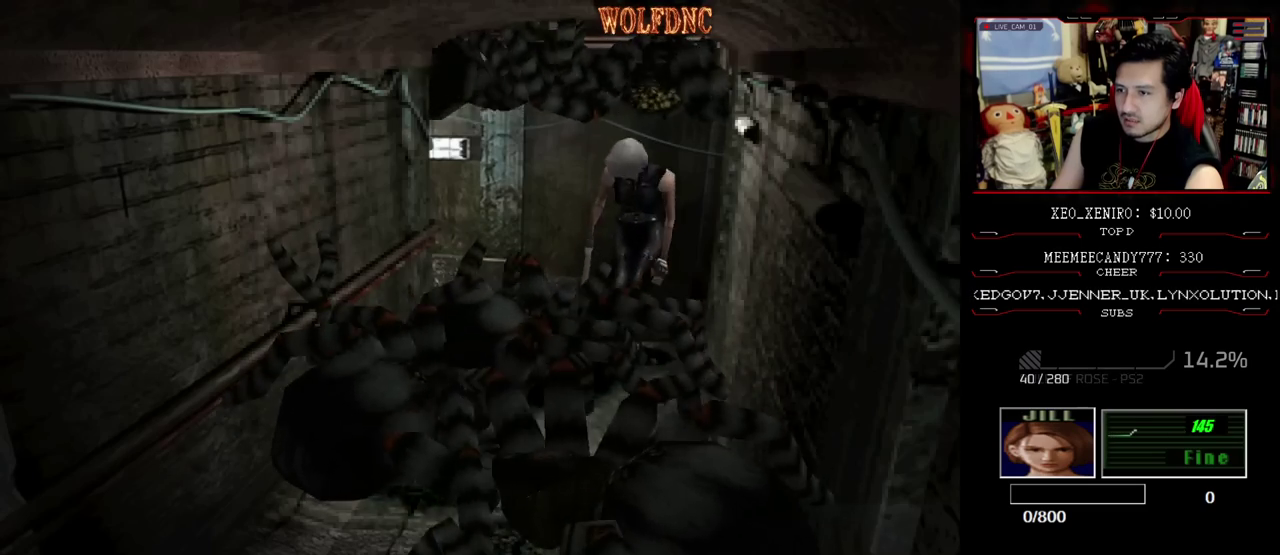
{"buttons": ["SQUARE", "DPAD_UP"], "events": [[33, "DPAD_UP", "down"], [33, "SQUARE", "down"], [250, "DPAD_LEFT", "up"], [250, "DPAD_RIGHT", "down"], [450, "DPAD_RIGHT", "up"]]}
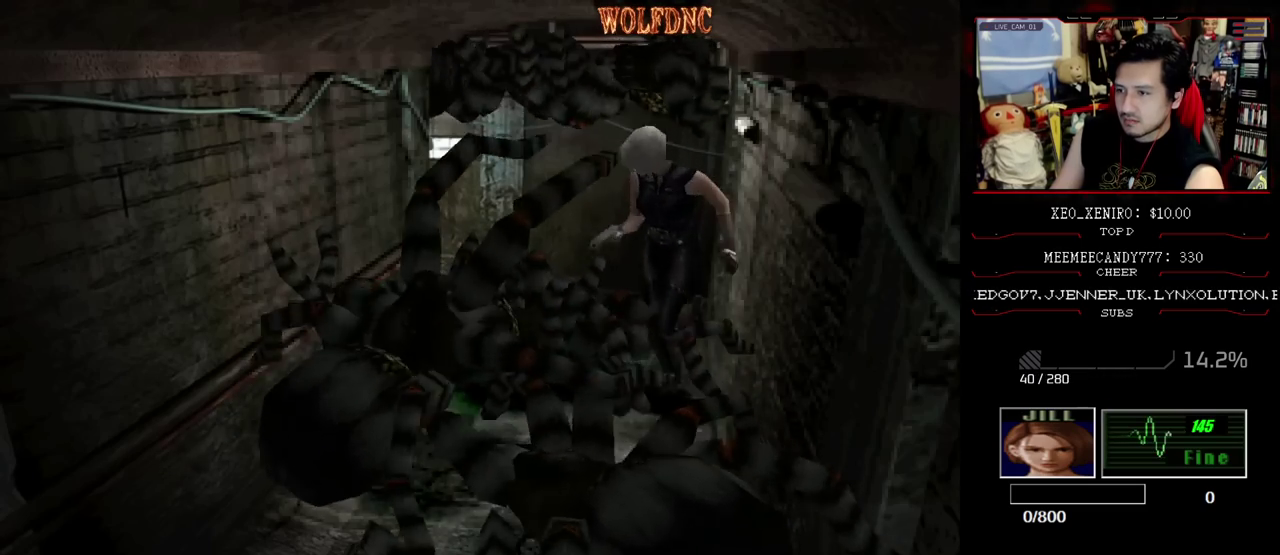
{"buttons": ["SQUARE", "DPAD_UP", "DPAD_LEFT"], "events": [[83, "DPAD_LEFT", "down"]]}
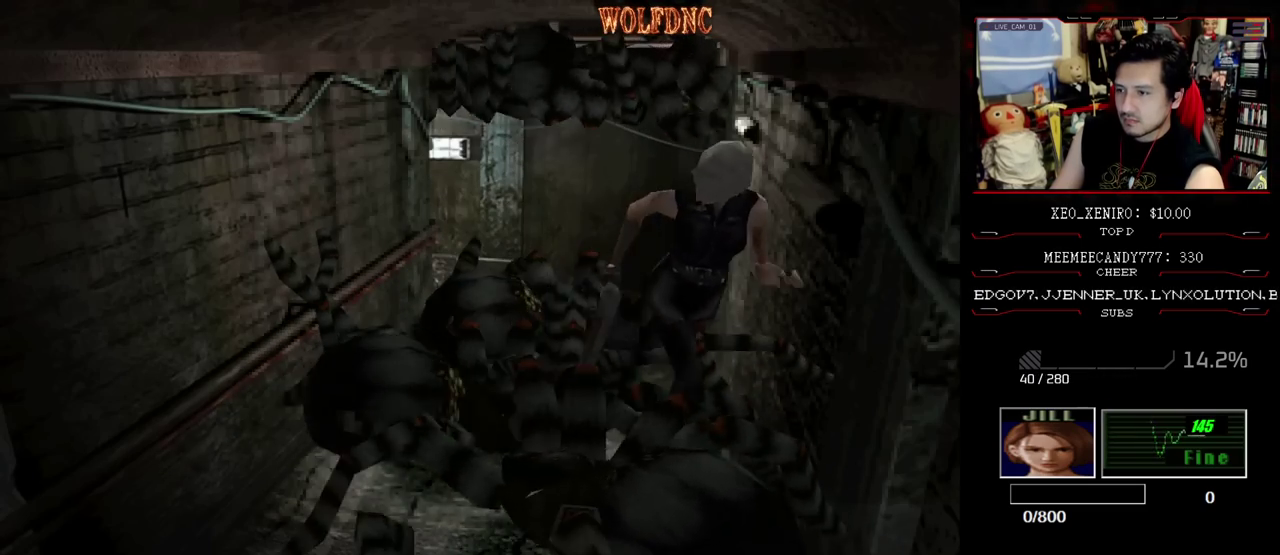
{"buttons": ["SQUARE", "DPAD_UP"], "events": [[50, "DPAD_LEFT", "up"], [200, "DPAD_RIGHT", "down"], [300, "DPAD_RIGHT", "up"]]}
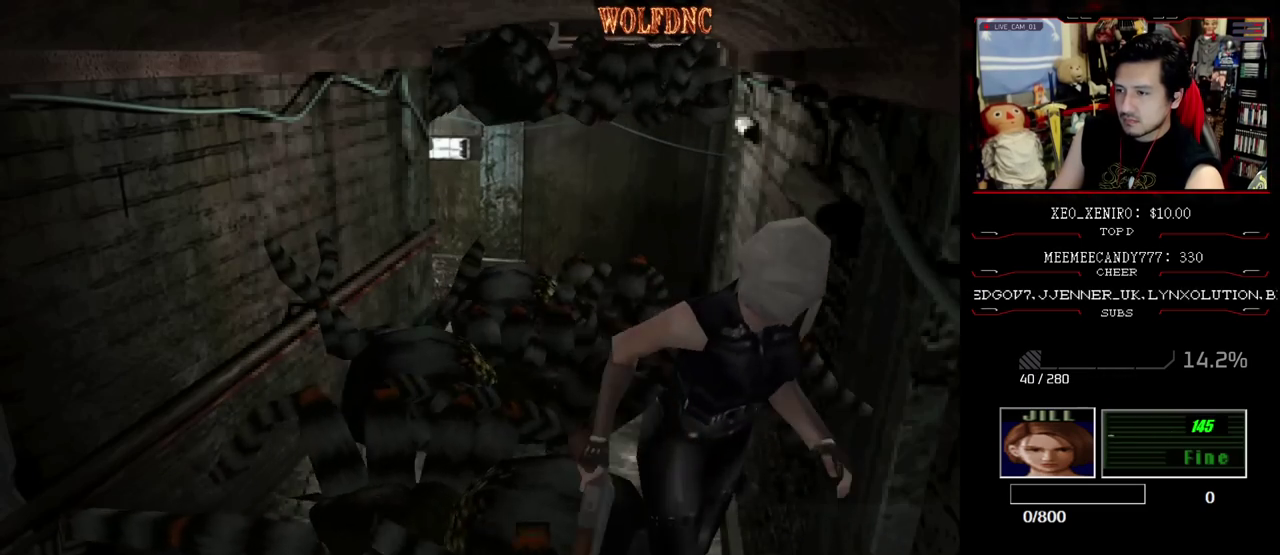
{"buttons": ["SQUARE", "DPAD_UP"], "events": [[67, "DPAD_RIGHT", "down"], [217, "DPAD_RIGHT", "up"]]}
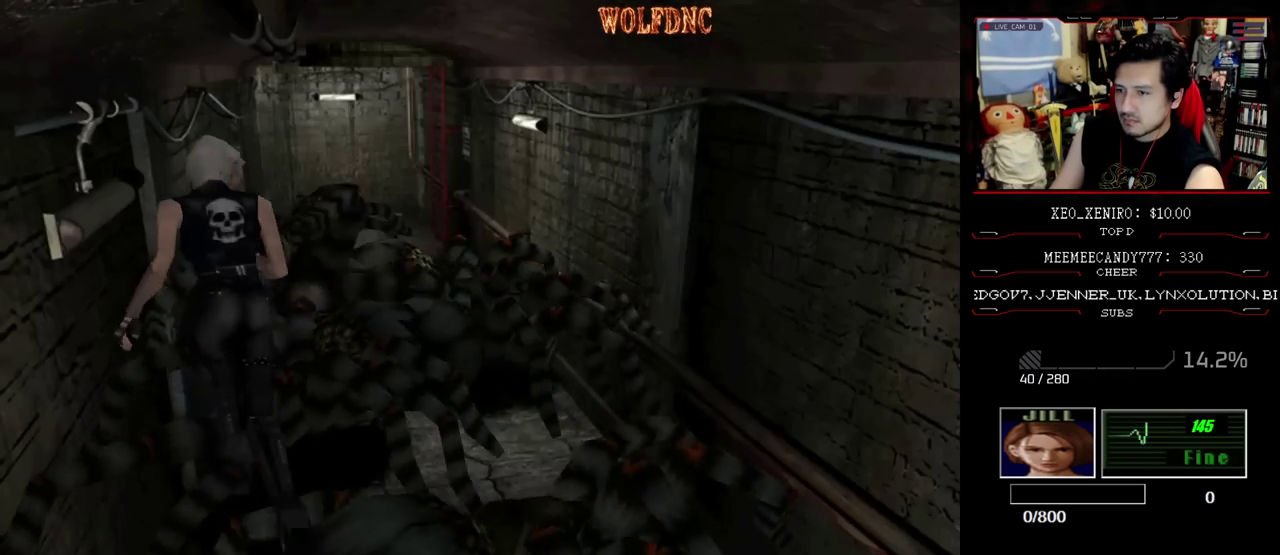
{"buttons": ["SQUARE", "DPAD_UP", "DPAD_RIGHT"], "events": [[133, "DPAD_LEFT", "down"], [267, "DPAD_LEFT", "up"], [367, "DPAD_RIGHT", "down"]]}
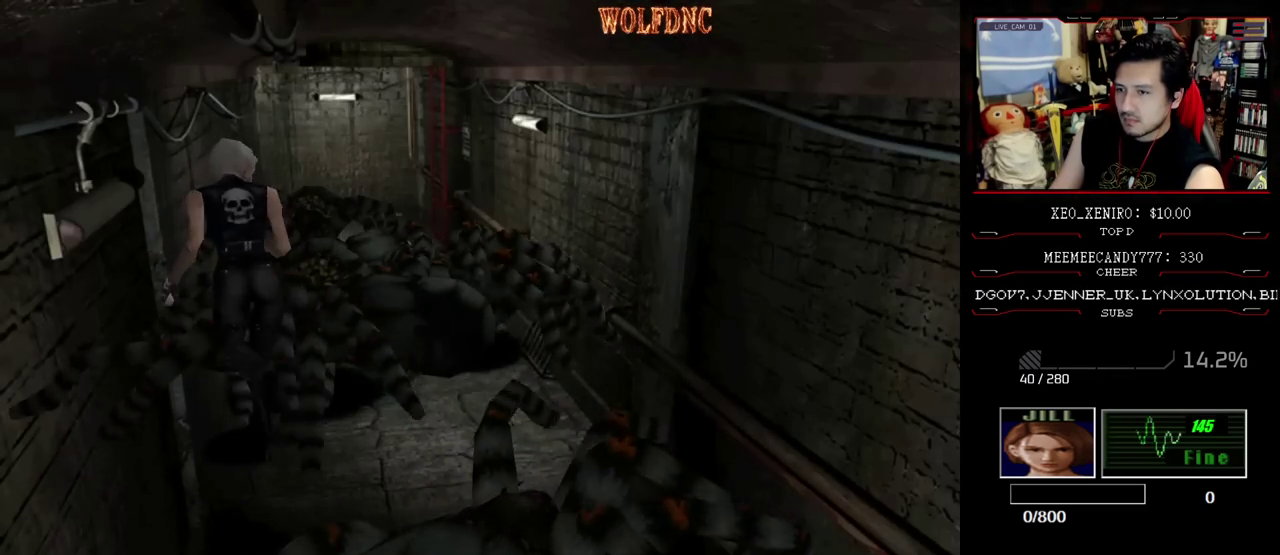
{"buttons": ["SQUARE", "DPAD_UP", "DPAD_RIGHT"], "events": []}
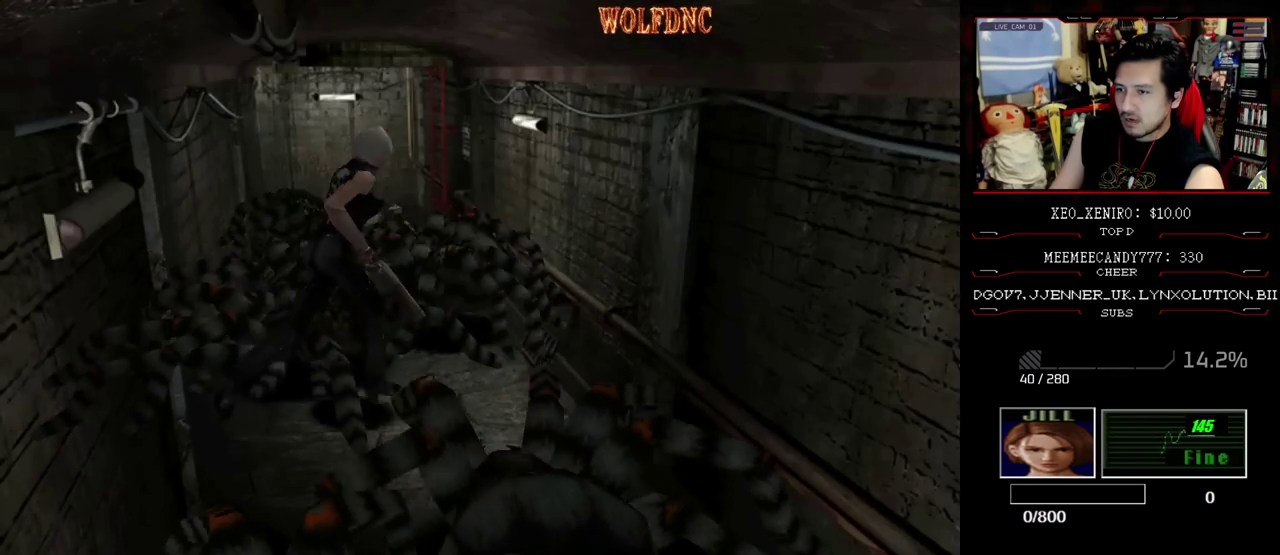
{"buttons": ["SQUARE", "DPAD_UP"], "events": [[67, "DPAD_RIGHT", "up"], [117, "DPAD_LEFT", "down"], [450, "DPAD_LEFT", "up"]]}
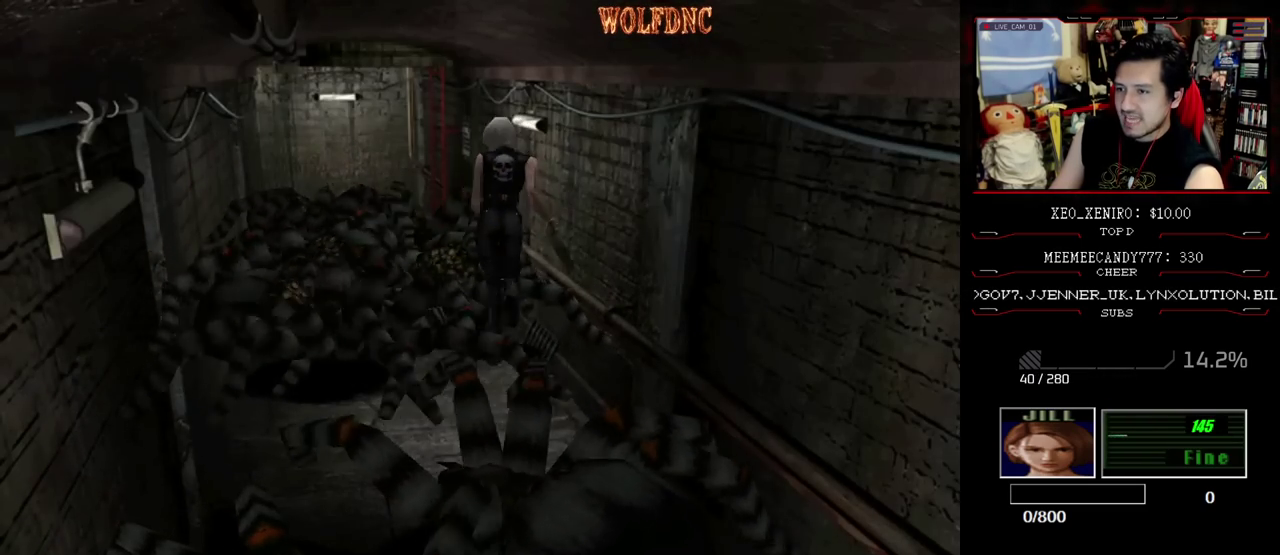
{"buttons": ["SQUARE", "DPAD_UP"], "events": []}
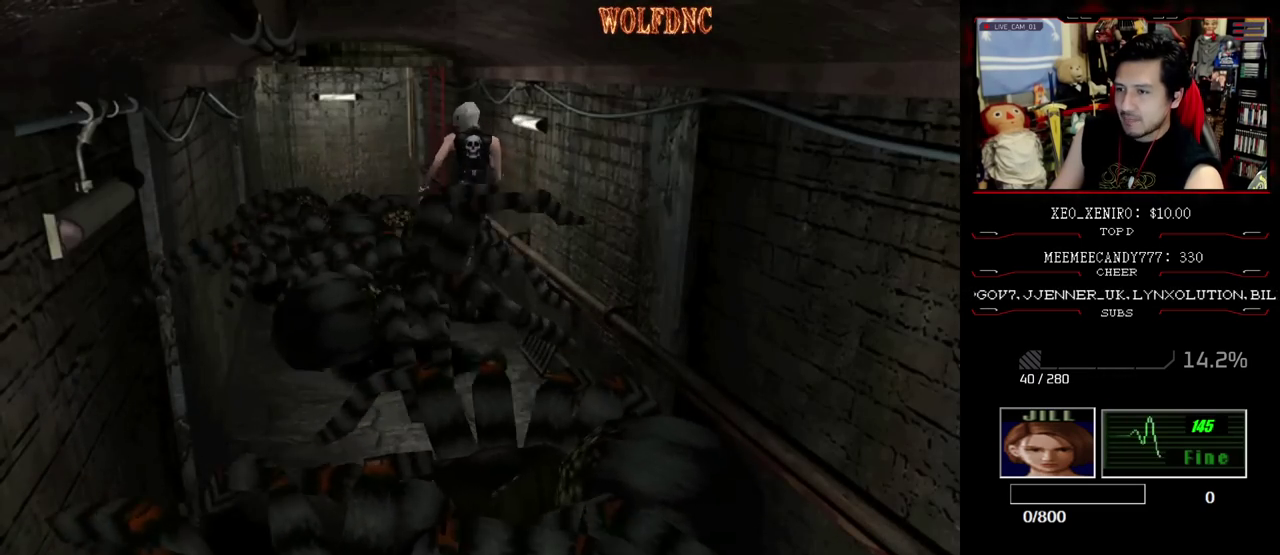
{"buttons": ["CROSS", "SQUARE", "DPAD_UP"], "events": [[483, "CROSS", "down"]]}
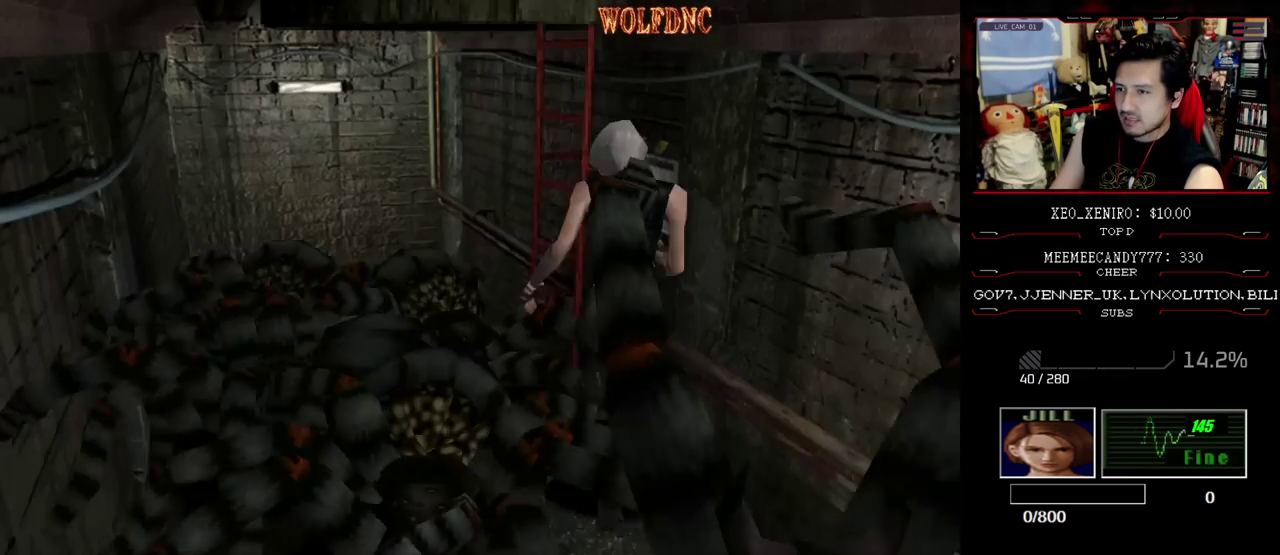
{"buttons": ["DPAD_RIGHT"], "events": [[300, "DPAD_RIGHT", "down"], [350, "CROSS", "up"], [400, "DPAD_UP", "up"], [450, "SQUARE", "up"]]}
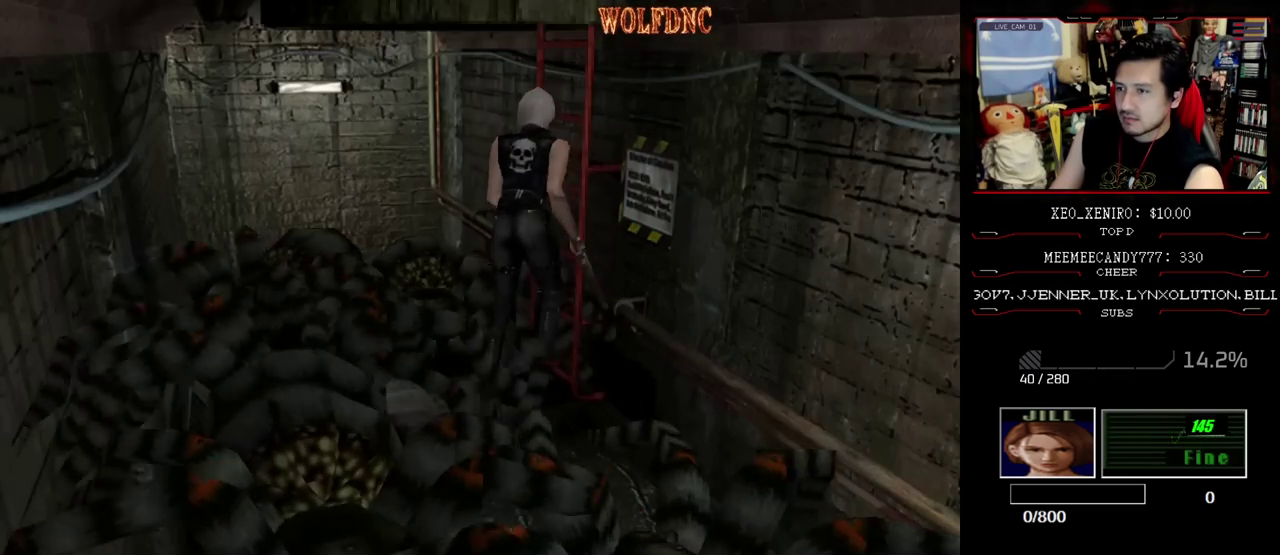
{"buttons": ["CROSS"], "events": [[83, "CROSS", "down"], [83, "DPAD_UP", "down"], [83, "SQUARE", "down"], [133, "SQUARE", "up"], [183, "CROSS", "up"], [233, "CROSS", "down"], [233, "DPAD_RIGHT", "up"], [317, "DPAD_UP", "up"], [367, "CROSS", "up"], [417, "CROSS", "down"]]}
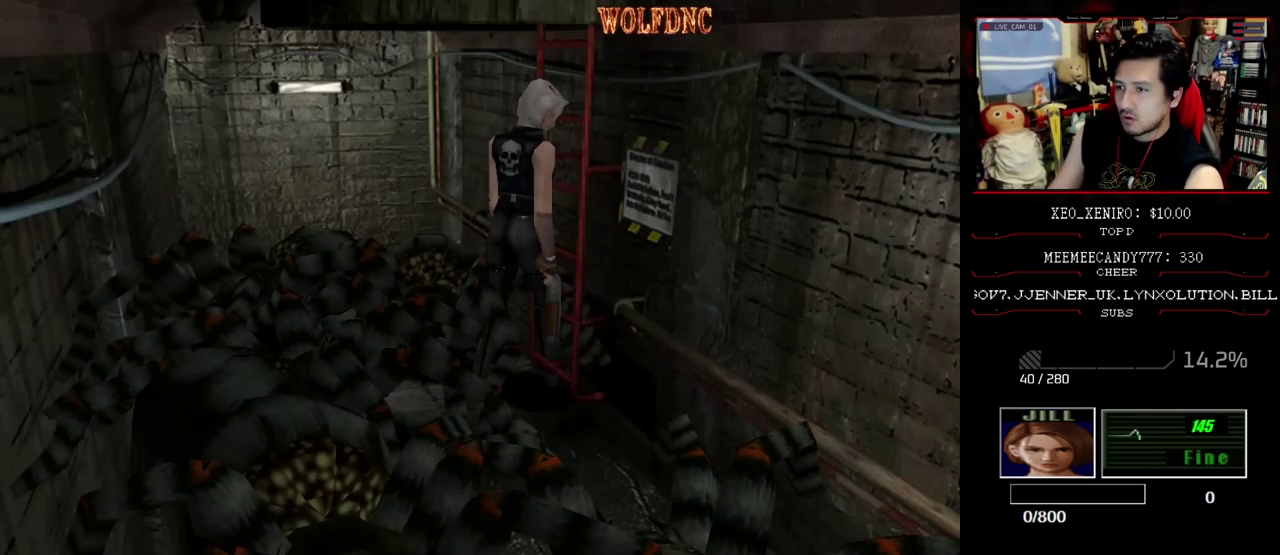
{"buttons": [], "events": [[150, "CROSS", "up"], [200, "CROSS", "down"], [383, "CROSS", "up"]]}
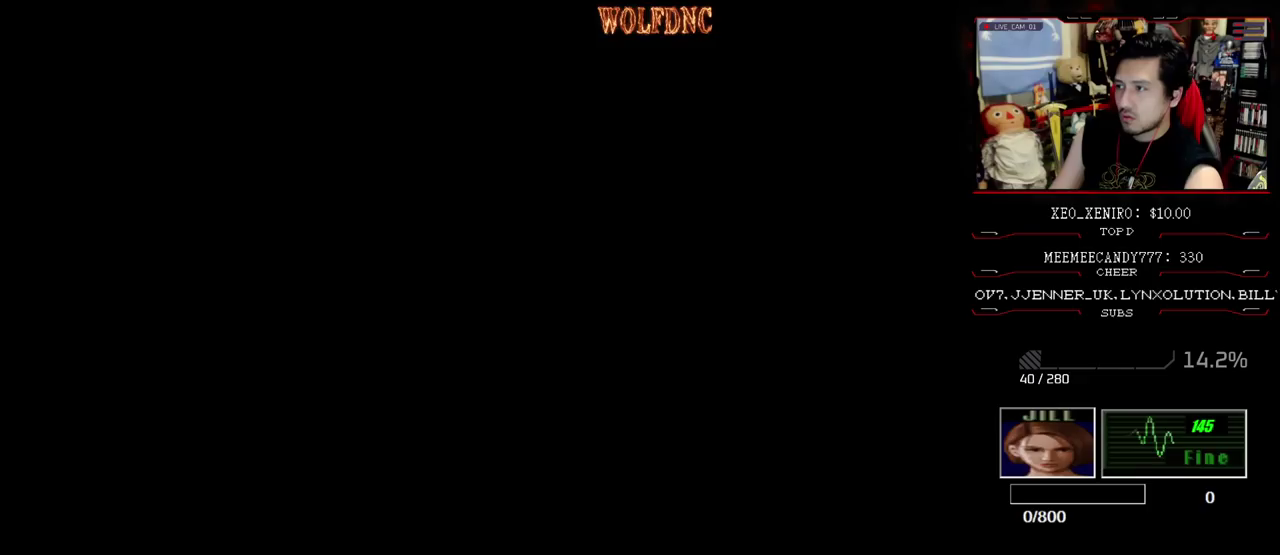
{"buttons": [], "events": []}
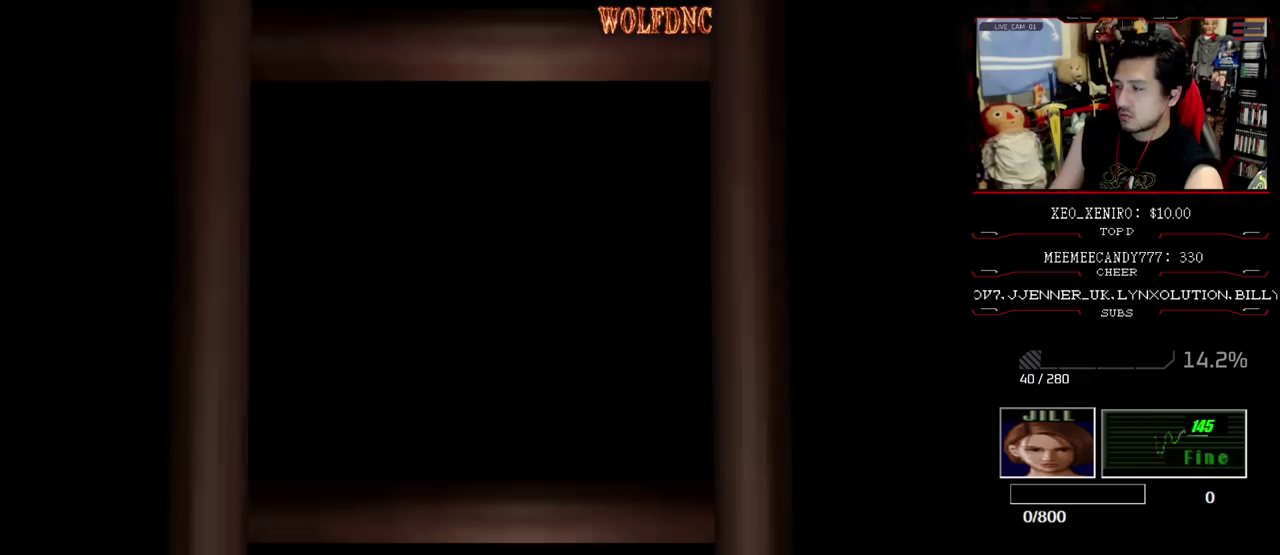
{"buttons": [], "events": []}
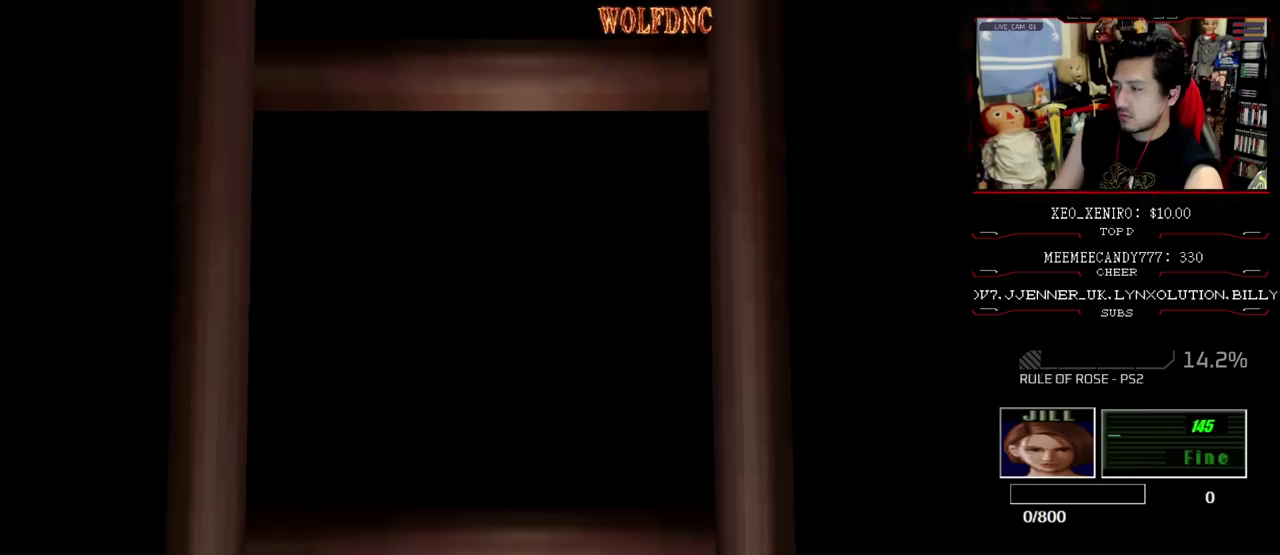
{"buttons": ["SQUARE", "DPAD_DOWN"], "events": [[150, "SELECT", "down"], [250, "SELECT", "up"], [383, "DPAD_DOWN", "down"], [433, "SQUARE", "down"]]}
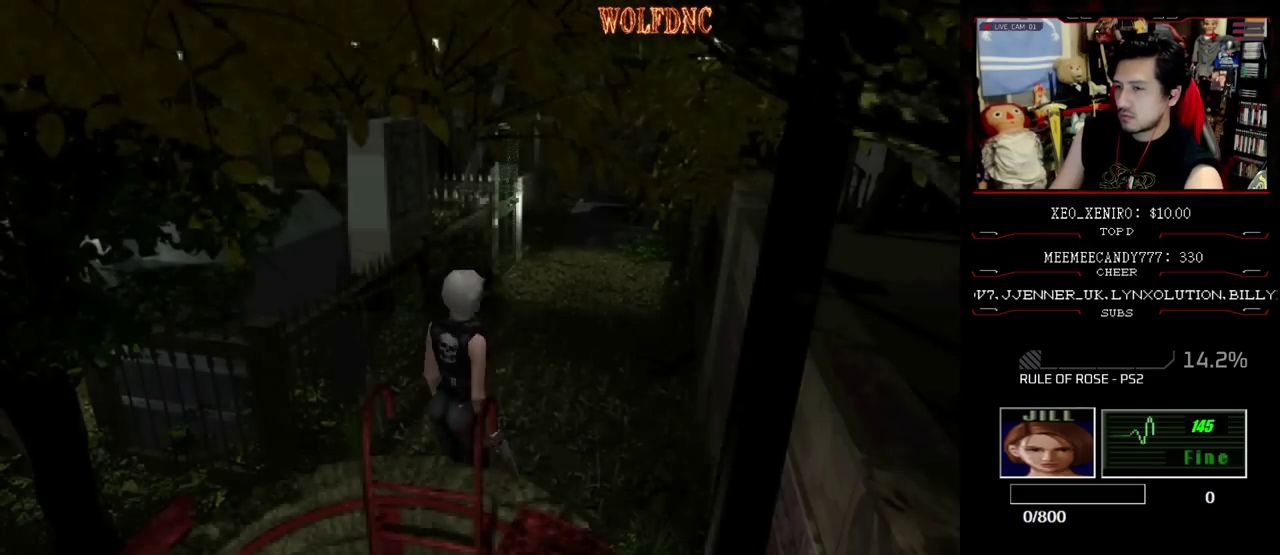
{"buttons": ["CROSS"], "events": [[83, "CROSS", "down"], [83, "DPAD_DOWN", "up"], [83, "SQUARE", "up"], [300, "CROSS", "up"], [350, "CROSS", "down"], [400, "CROSS", "up"], [450, "CROSS", "down"]]}
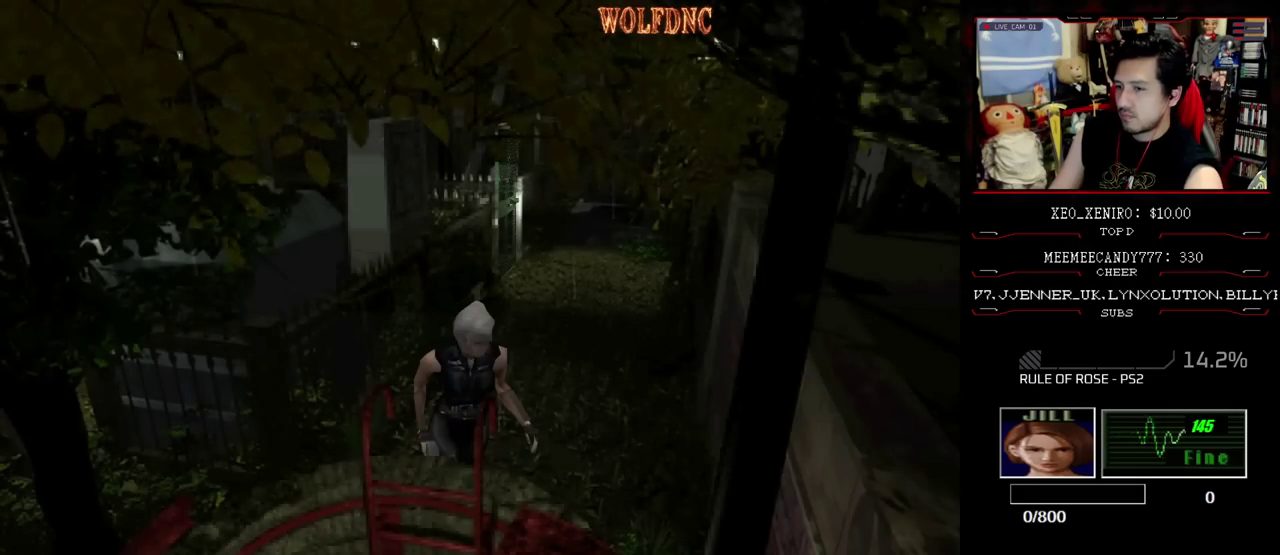
{"buttons": [], "events": [[50, "CROSS", "up"], [317, "CROSS", "down"], [417, "CROSS", "up"]]}
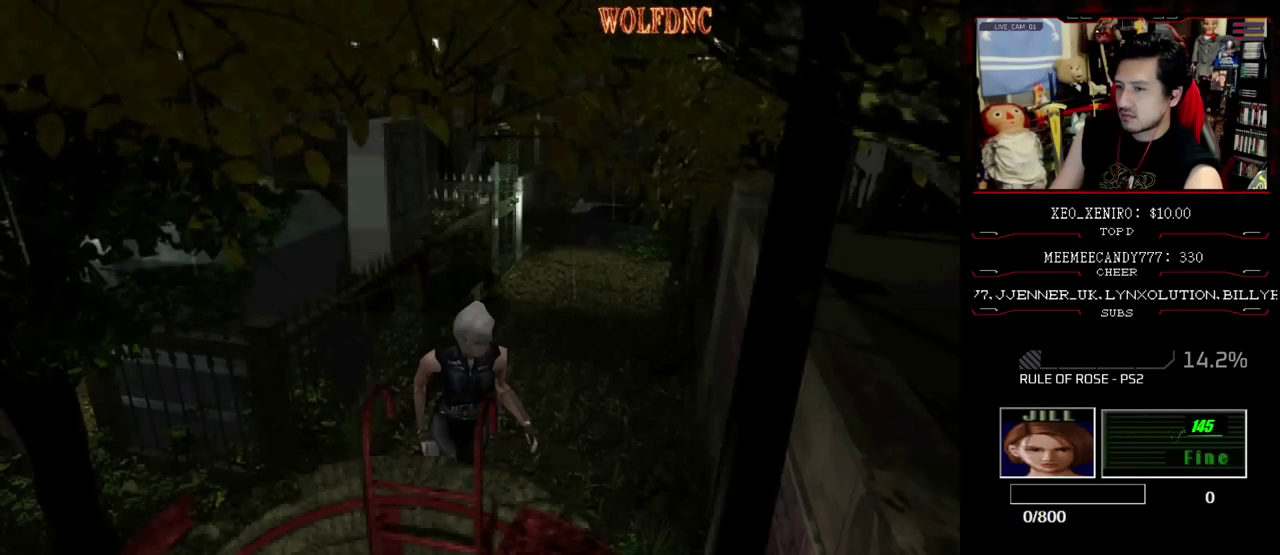
{"buttons": ["DPAD_RIGHT"], "events": [[200, "DPAD_RIGHT", "down"]]}
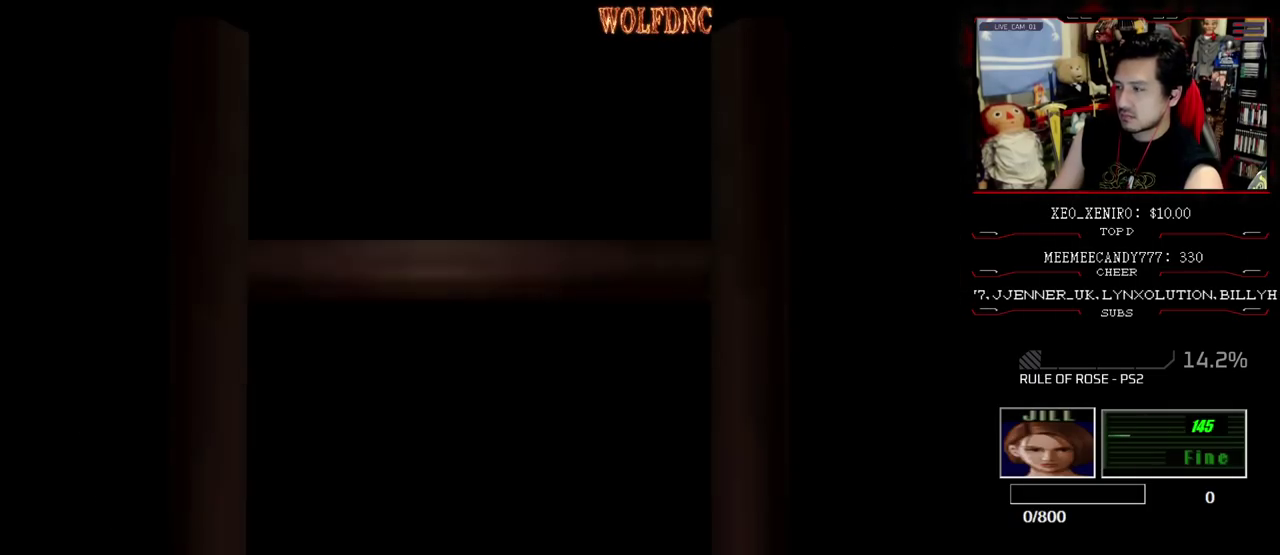
{"buttons": ["DPAD_RIGHT"], "events": []}
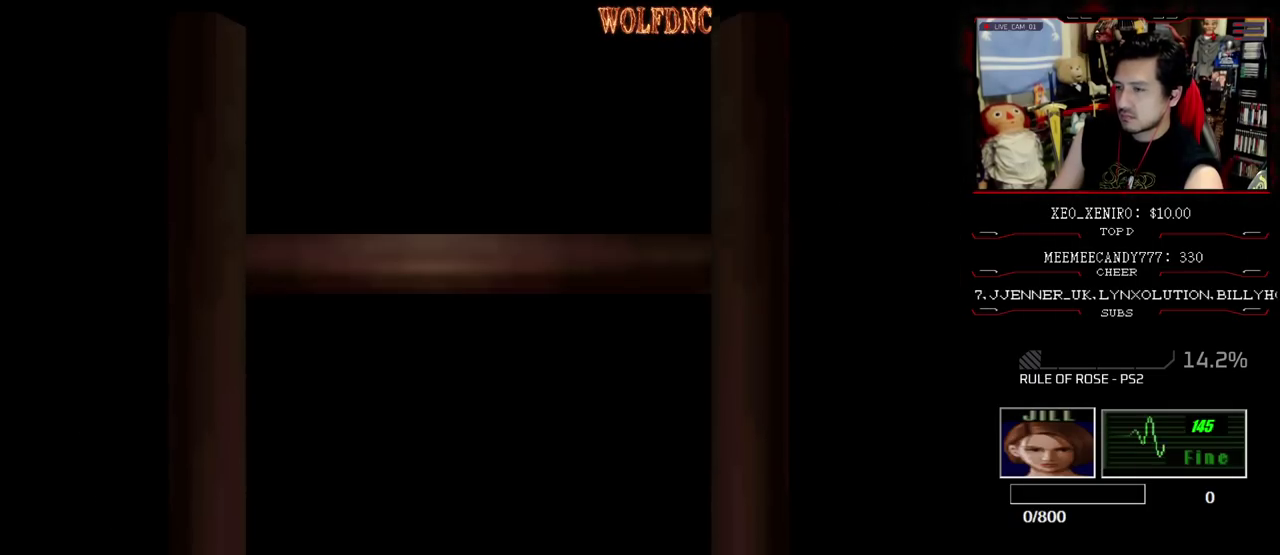
{"buttons": ["DPAD_RIGHT", "SELECT"], "events": [[417, "SELECT", "down"]]}
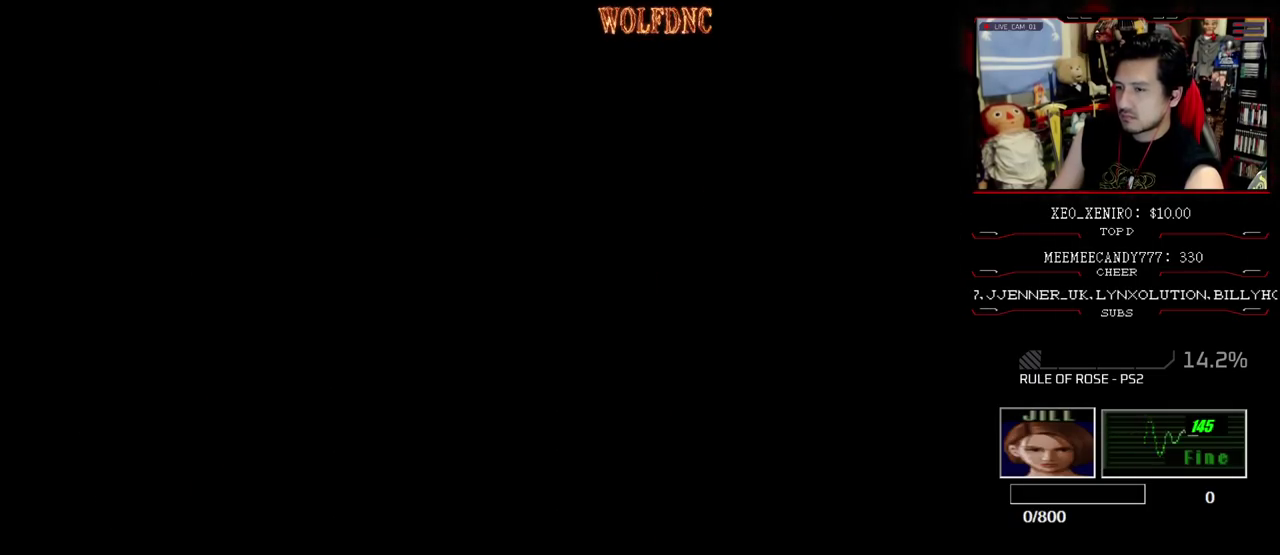
{"buttons": ["SQUARE", "DPAD_UP", "DPAD_RIGHT"], "events": [[17, "SELECT", "up"], [383, "DPAD_UP", "down"], [383, "SQUARE", "down"]]}
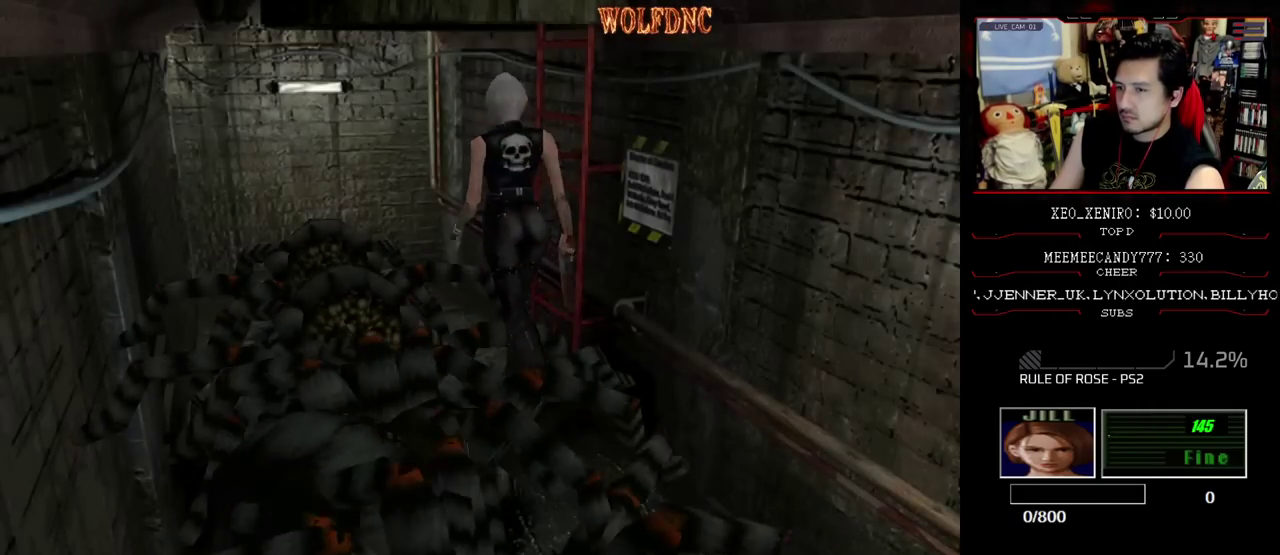
{"buttons": ["CROSS", "SQUARE", "DPAD_UP"], "events": [[67, "DPAD_RIGHT", "up"], [117, "DPAD_LEFT", "down"], [450, "CROSS", "down"], [450, "DPAD_LEFT", "up"]]}
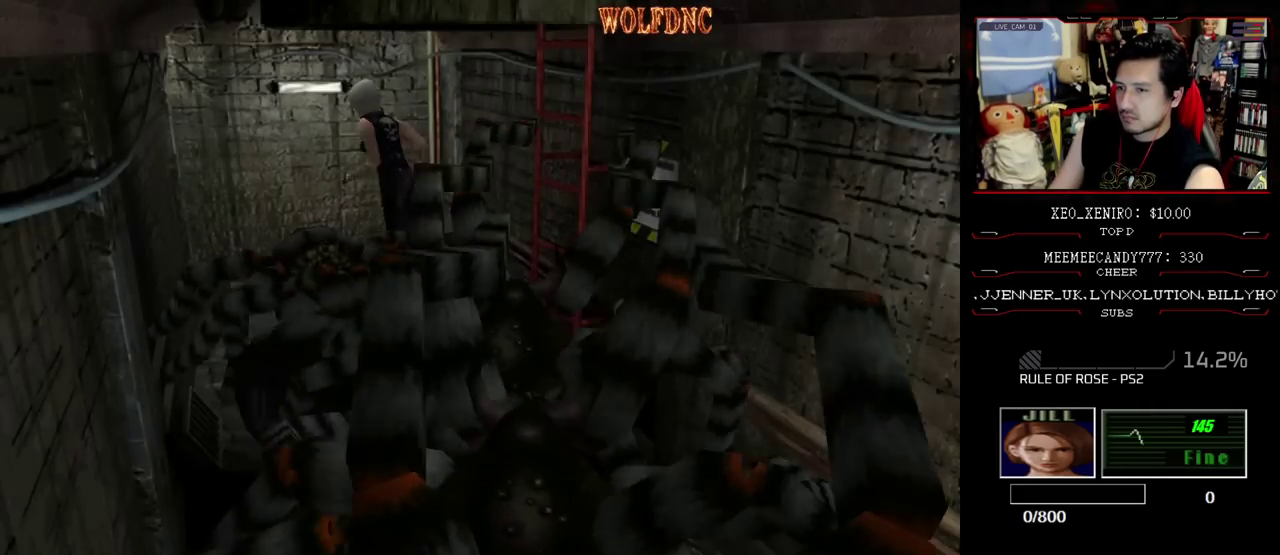
{"buttons": ["CROSS", "DPAD_DOWN"], "events": [[50, "SQUARE", "up"], [133, "CROSS", "up"], [183, "CROSS", "down"], [233, "CROSS", "up"], [233, "DPAD_UP", "up"], [367, "CROSS", "down"], [467, "DPAD_DOWN", "down"]]}
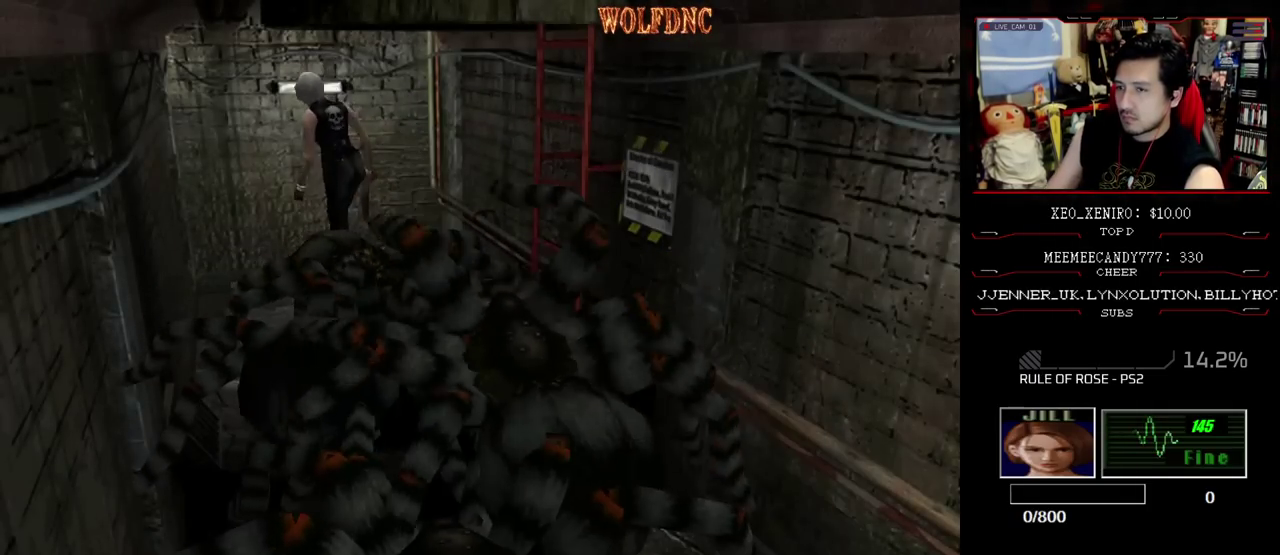
{"buttons": ["CROSS"], "events": [[67, "DPAD_DOWN", "up"], [150, "CROSS", "up"], [200, "CROSS", "down"], [383, "CROSS", "up"], [433, "CROSS", "down"]]}
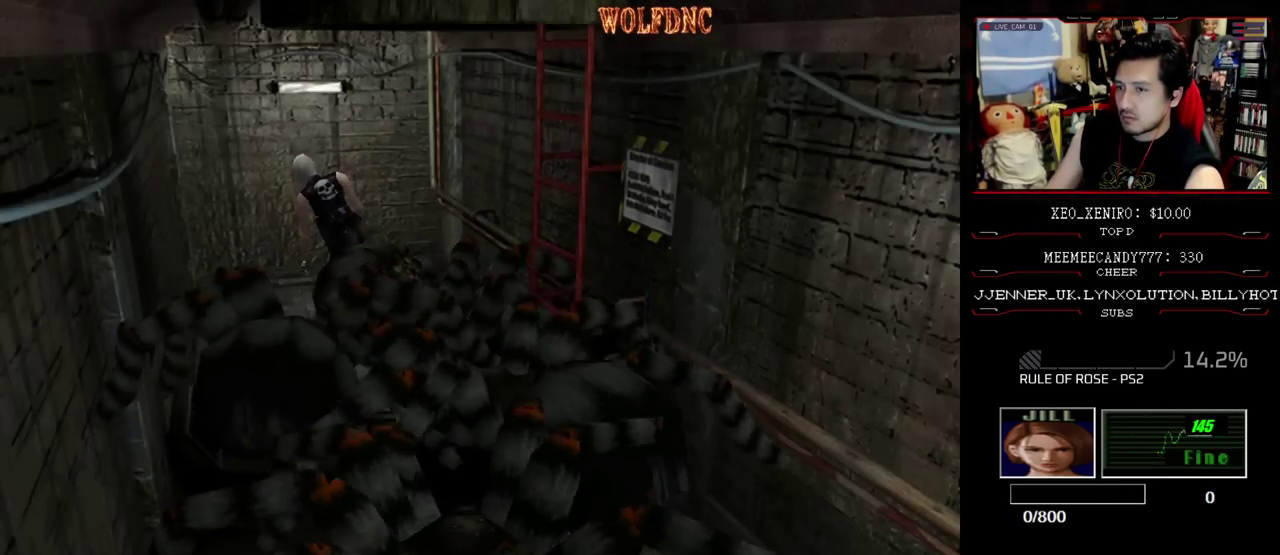
{"buttons": ["CROSS"], "events": [[33, "CROSS", "up"], [167, "CROSS", "down"], [267, "CROSS", "up"], [317, "CROSS", "down"]]}
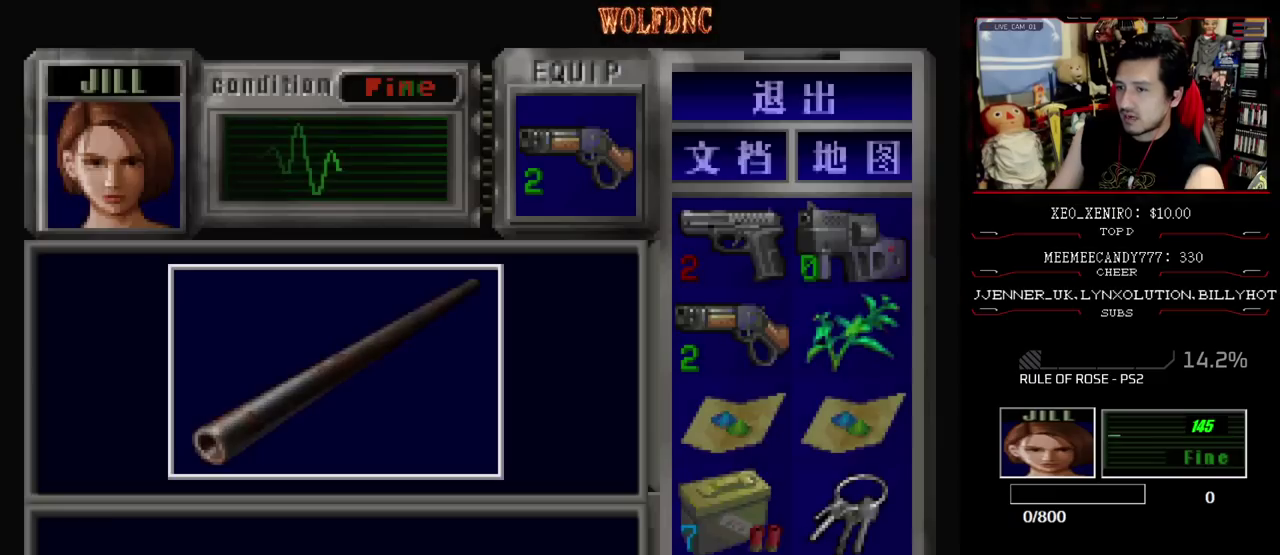
{"buttons": ["CROSS"], "events": [[417, "CROSS", "up"], [467, "CROSS", "down"]]}
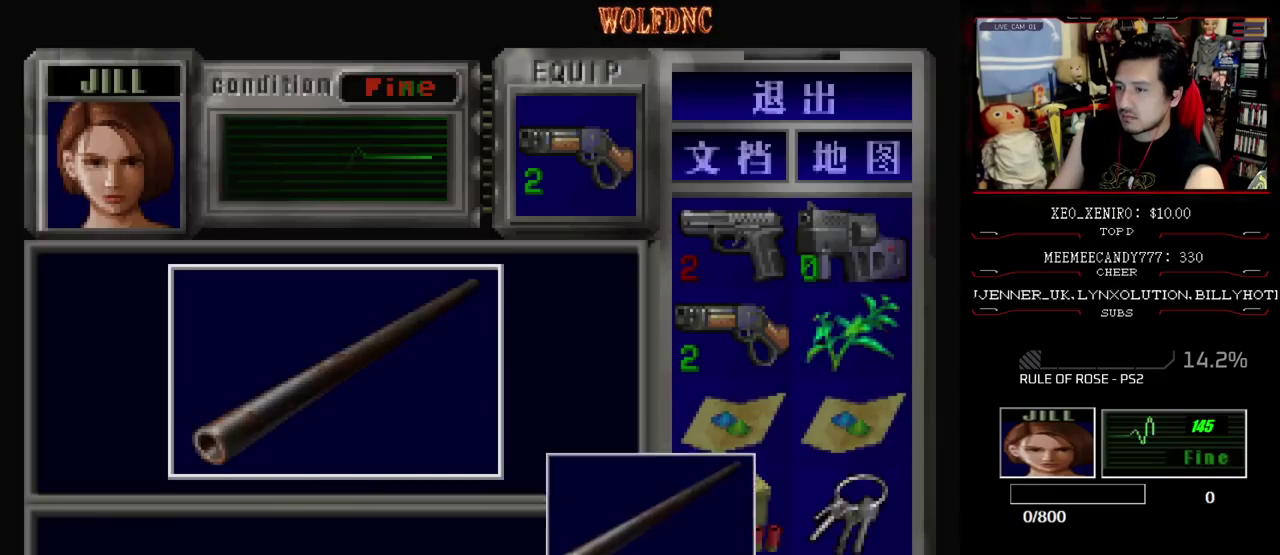
{"buttons": ["SQUARE", "DPAD_DOWN", "DPAD_LEFT"], "events": [[100, "SQUARE", "down"], [150, "CROSS", "up"], [200, "CROSS", "down"], [200, "DPAD_LEFT", "down"], [300, "CROSS", "up"], [300, "SQUARE", "up"], [333, "DPAD_DOWN", "down"], [433, "SQUARE", "down"]]}